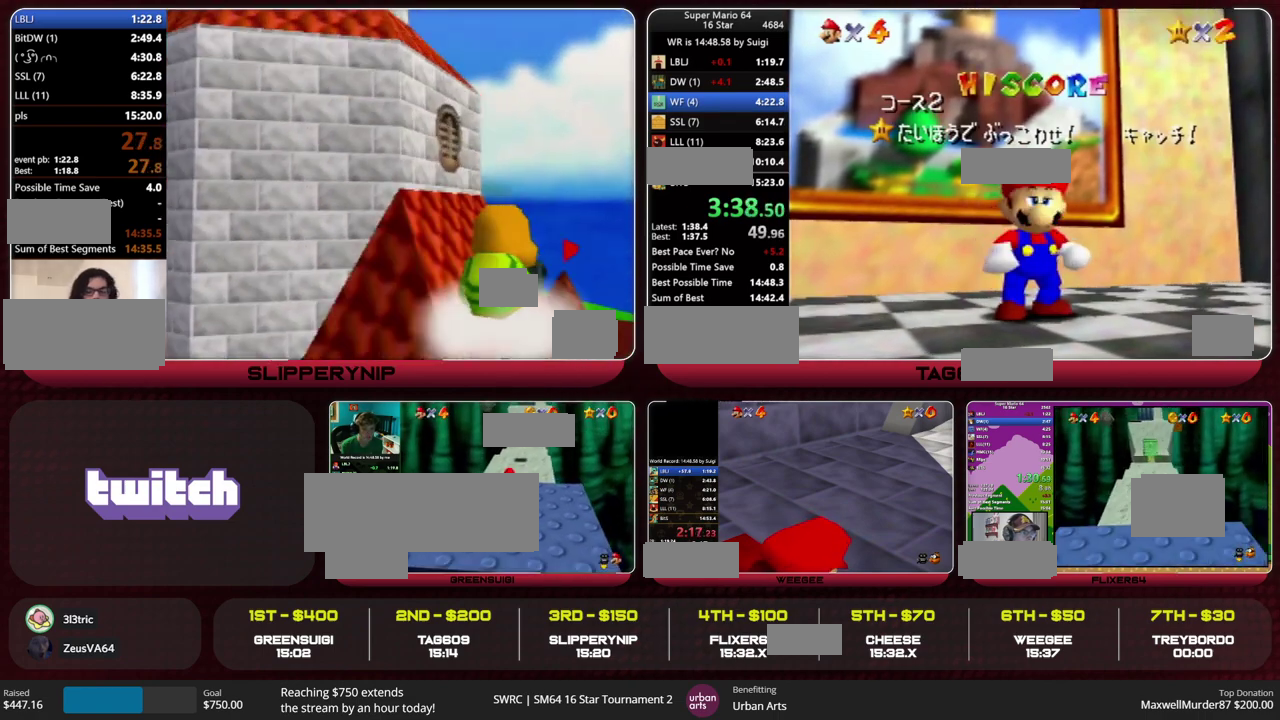
Gameplay with a controller (Nintendo layout); each line is a JSON object with the inputs held at the frame after it. "events" lists button and stick changes between this image and that frame as [ms after this image, input, new state], when the widget could be followed in between. This overlay highlights the sticks when they move; stick clicks (L3) are not distinguishable. Not read: L3 R3 START.
{"buttons": ["A"], "left_stick": "down-left", "events": [[233, "left_stick", "down"], [333, "left_stick", "center"], [400, "left_stick", "down"], [467, "A", "down"], [467, "left_stick", "down-left"]]}
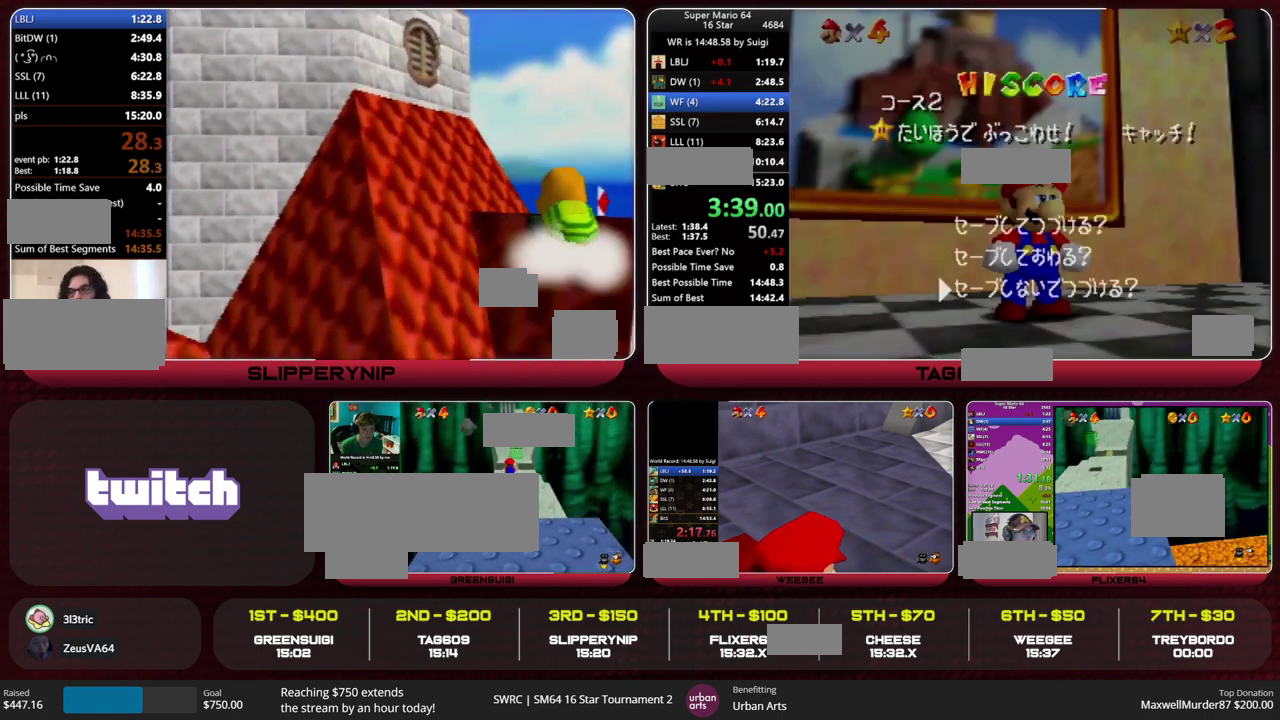
{"buttons": ["A", "Z"], "left_stick": "up", "events": [[33, "left_stick", "up-left"], [67, "A", "up"], [200, "left_stick", "up"], [333, "Z", "down"], [367, "A", "down"]]}
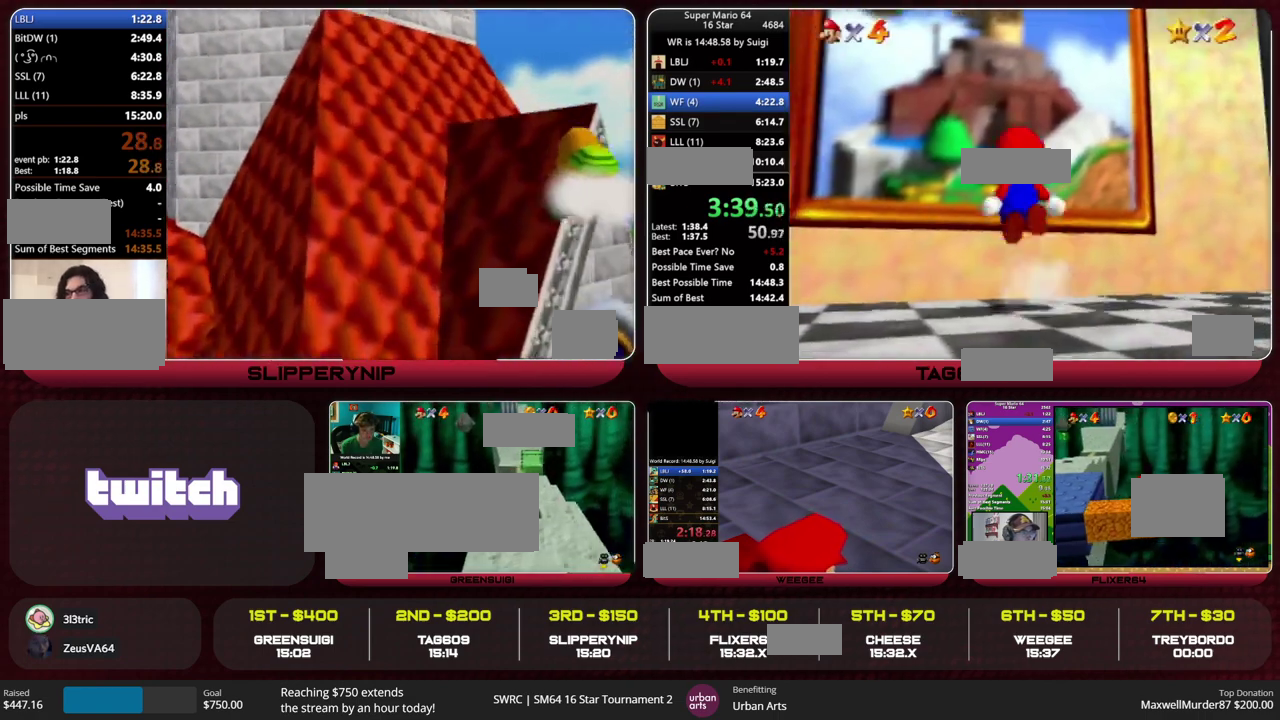
{"buttons": [], "left_stick": "center", "events": [[100, "A", "up"], [167, "Z", "up"], [333, "left_stick", "center"]]}
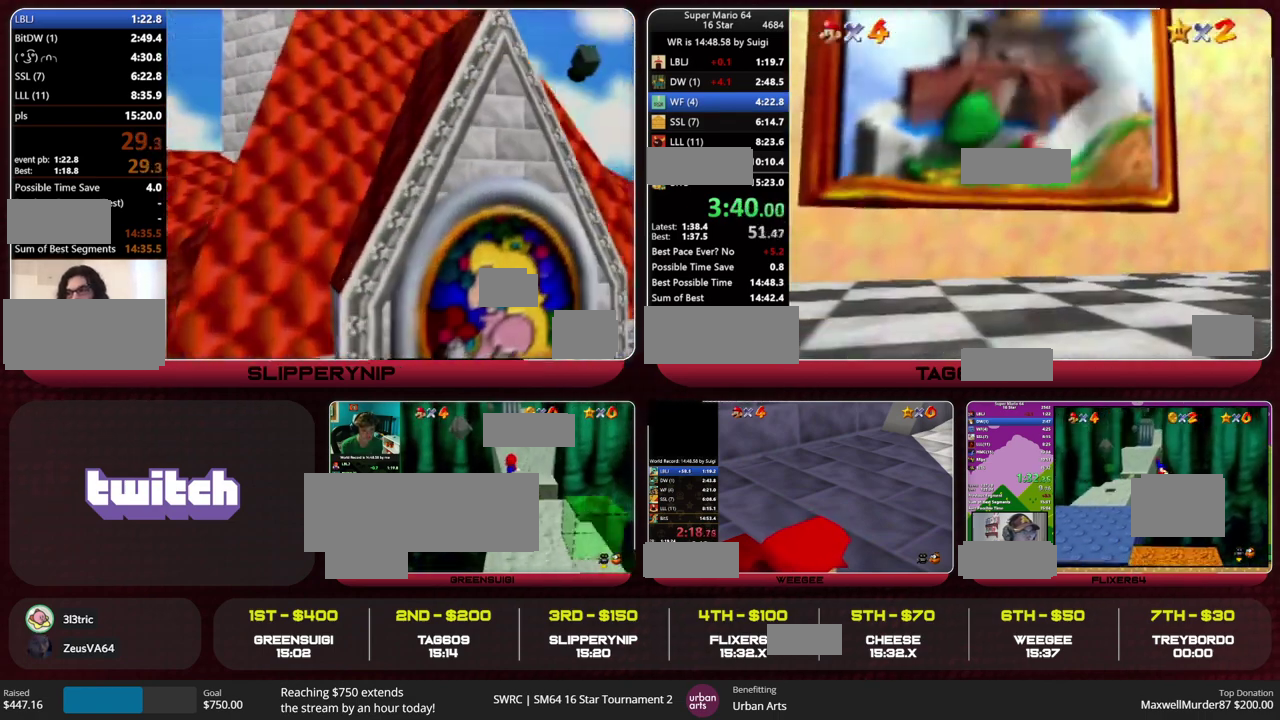
{"buttons": [], "left_stick": "center", "events": []}
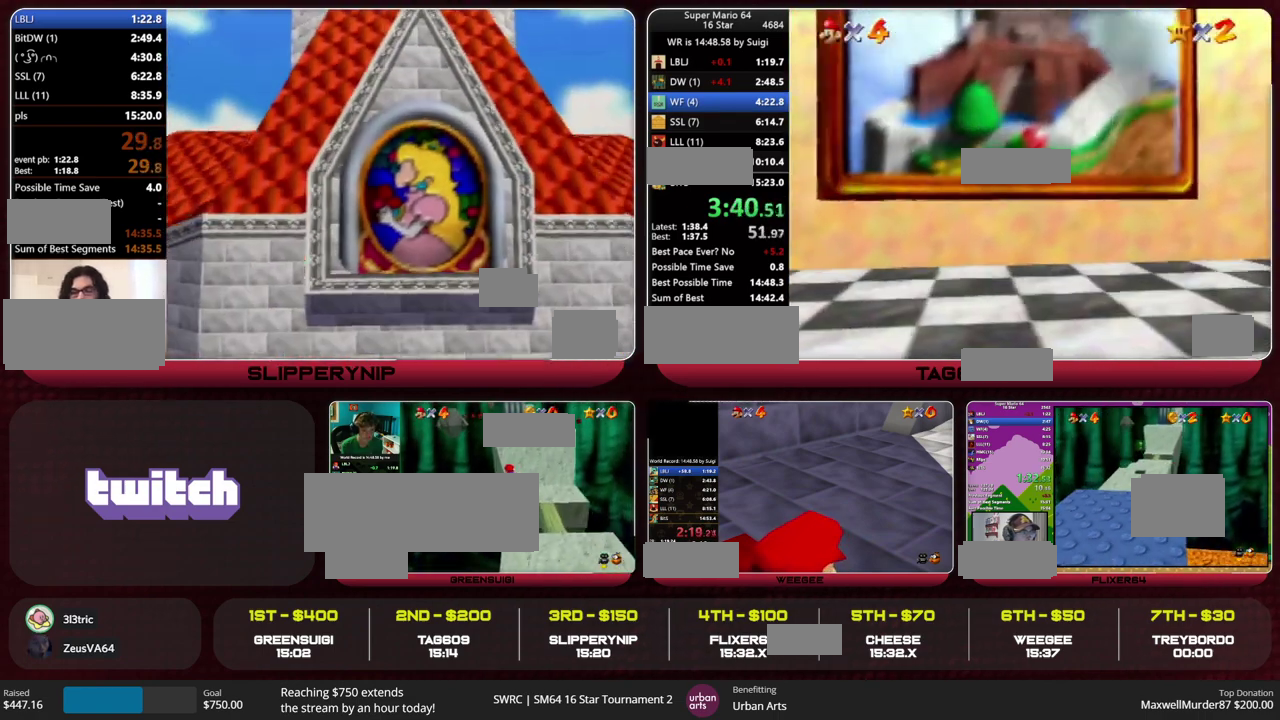
{"buttons": ["A"], "left_stick": "center", "events": [[500, "A", "down"]]}